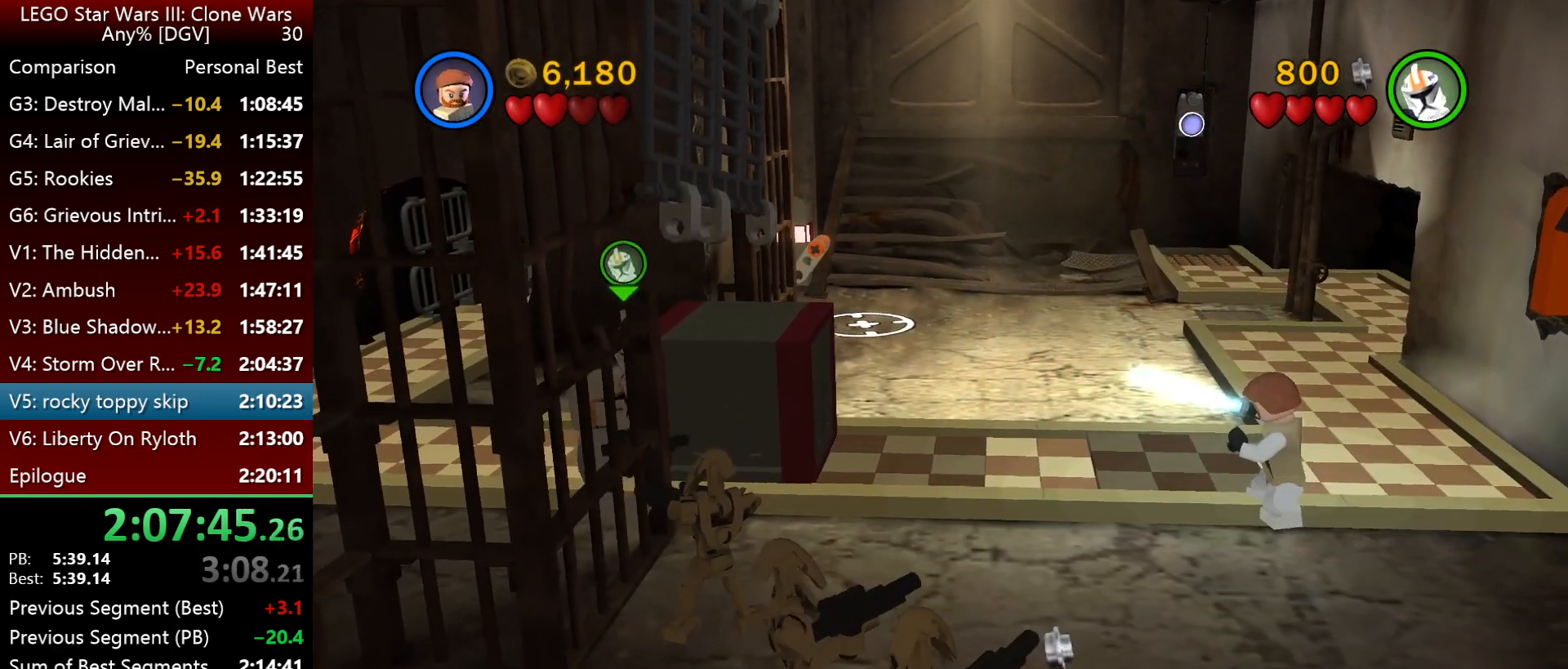
Gameplay with keyboard; each line is a JSON object with the keys held at the frame after it. "events" lists presses ("down") and releases ("up") of ".", "down", "f2", "i", "j", "k", "l", "left", "minus", "o", "p", "right", "semicolon", "space" and "up" between this image and that frame as [ms after this image, input, new state], when the widget could be followed in between. No other keys are recorded. Mouse input is not recorded.
{"keys": ["l"], "events": []}
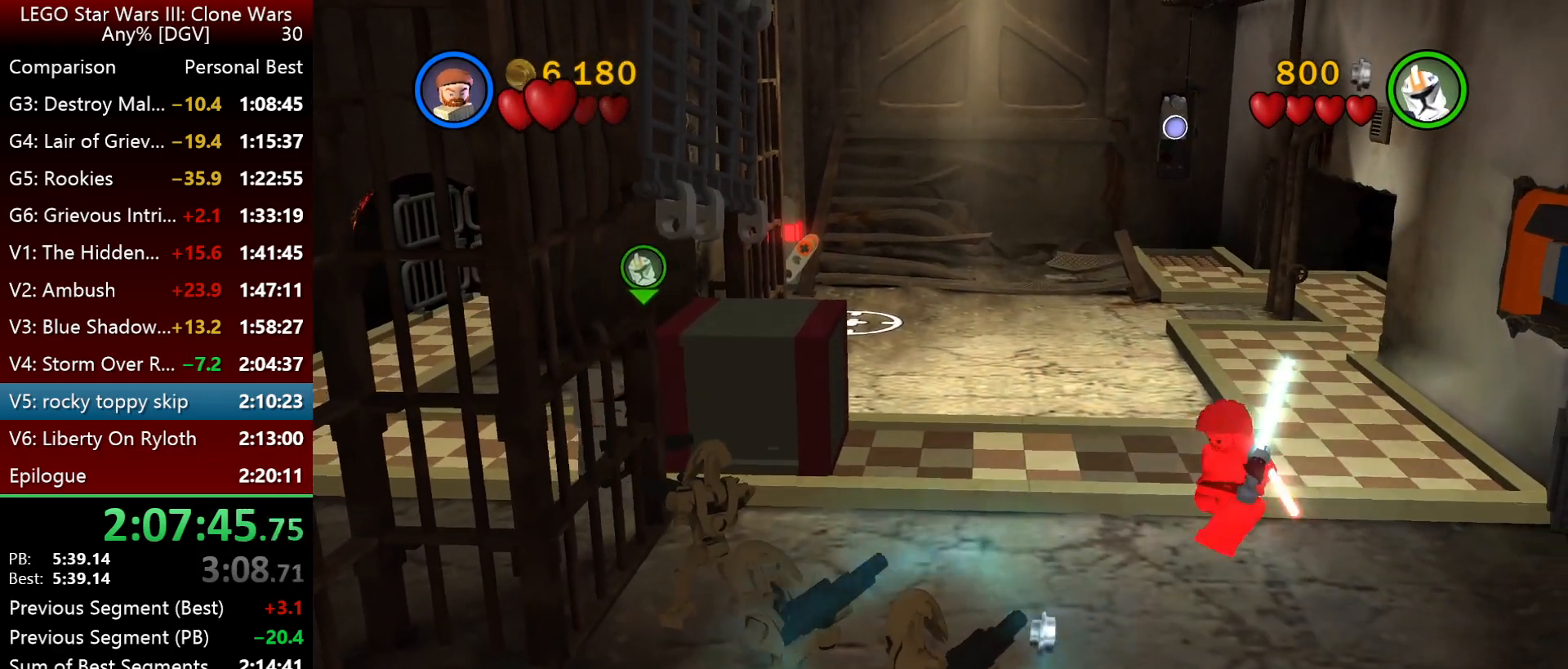
{"keys": ["l"], "events": []}
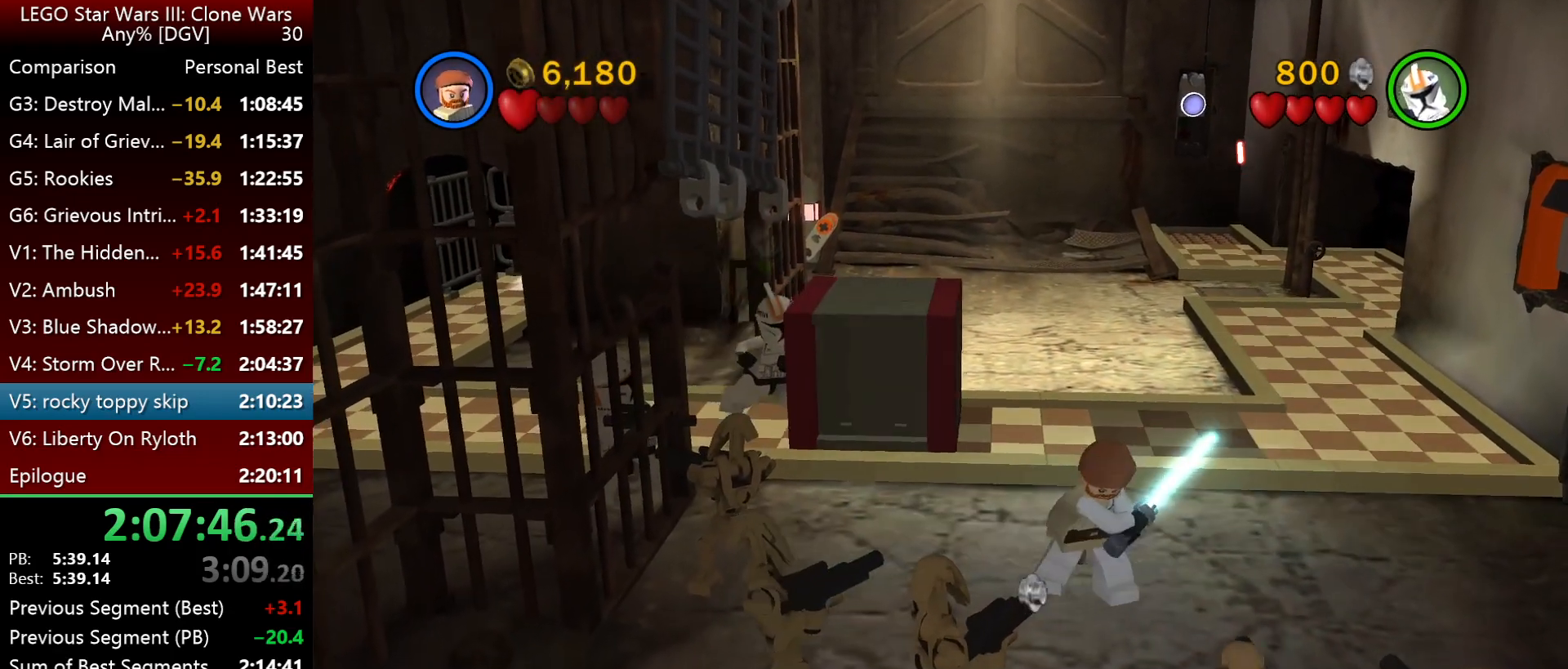
{"keys": ["l"], "events": []}
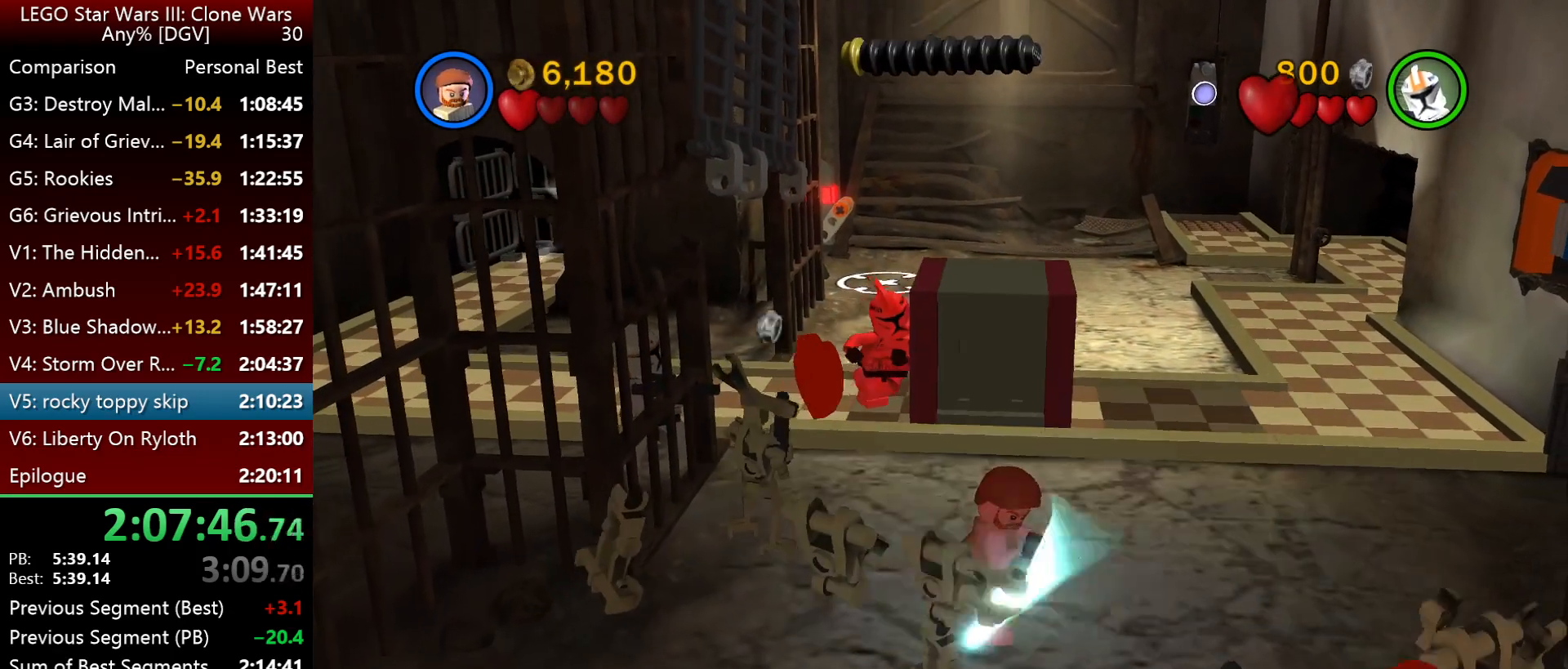
{"keys": ["l"], "events": []}
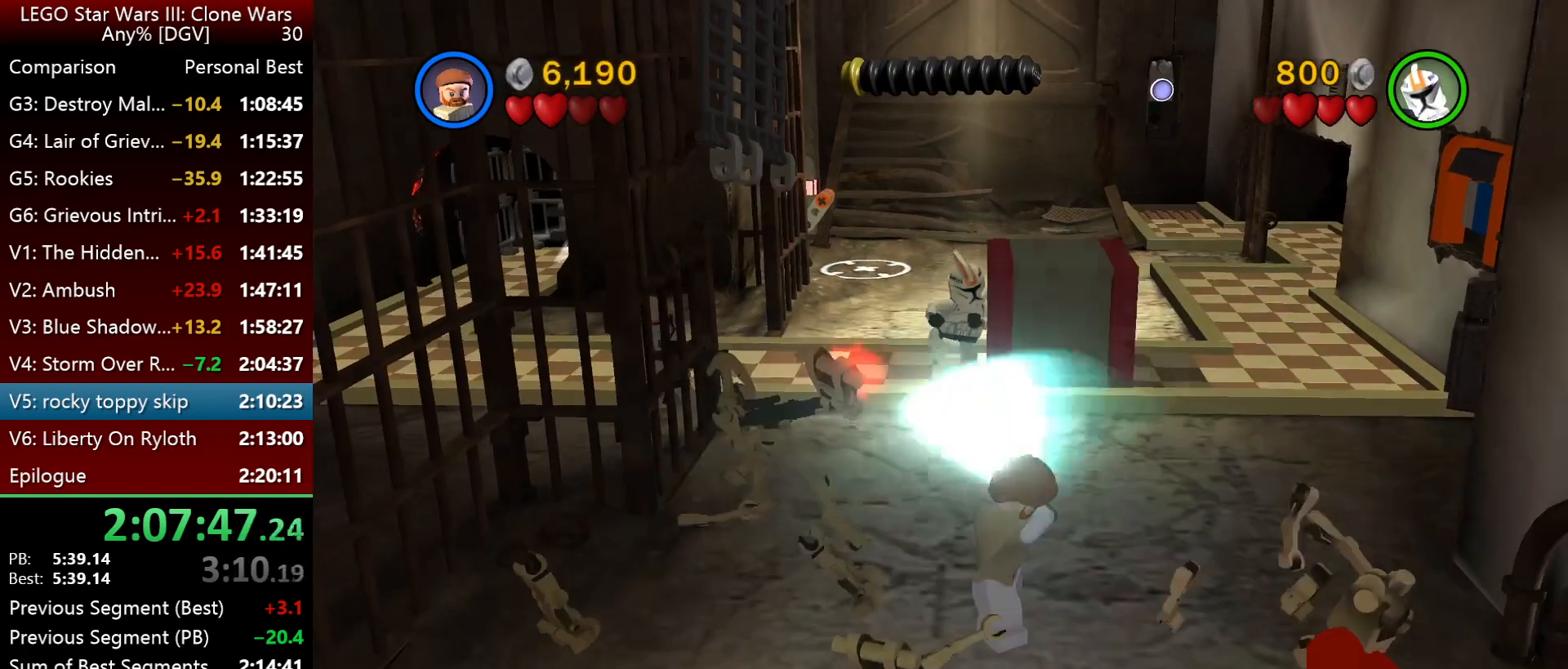
{"keys": ["l"], "events": []}
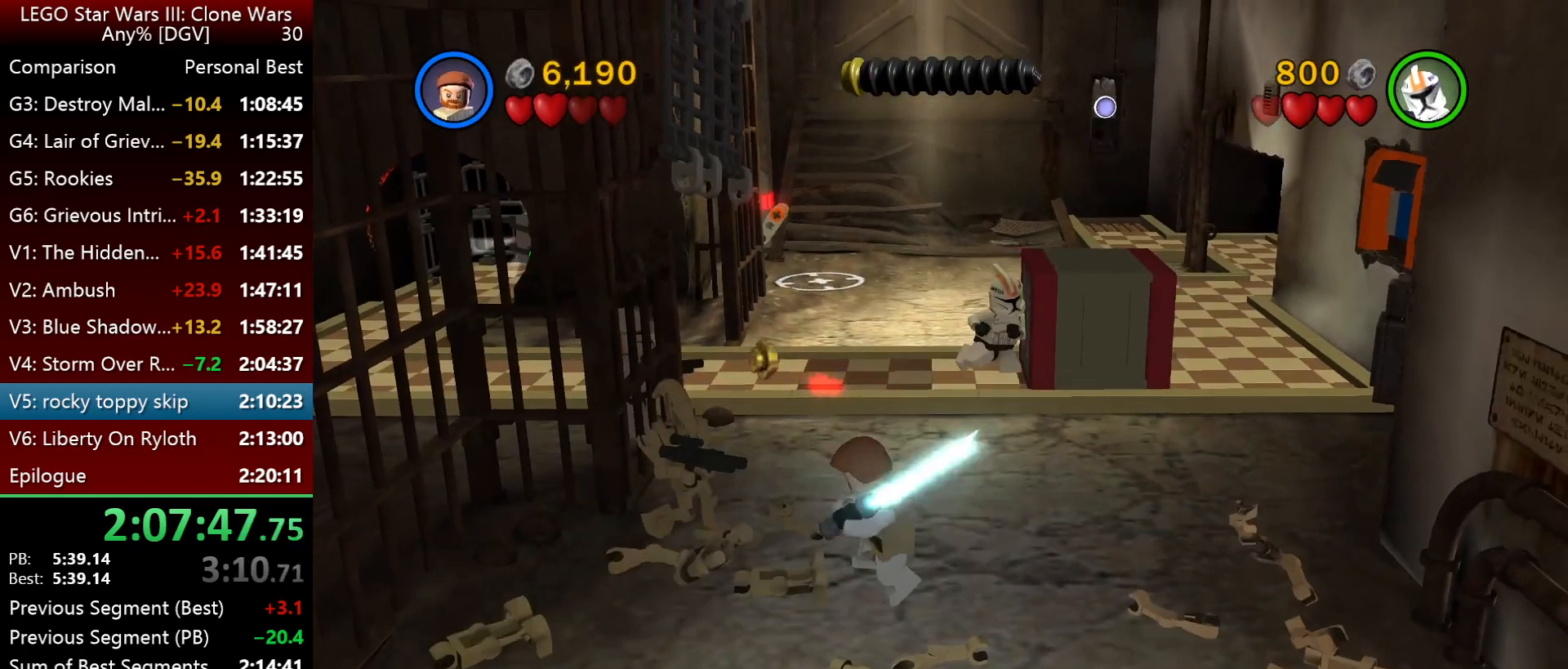
{"keys": ["l"], "events": []}
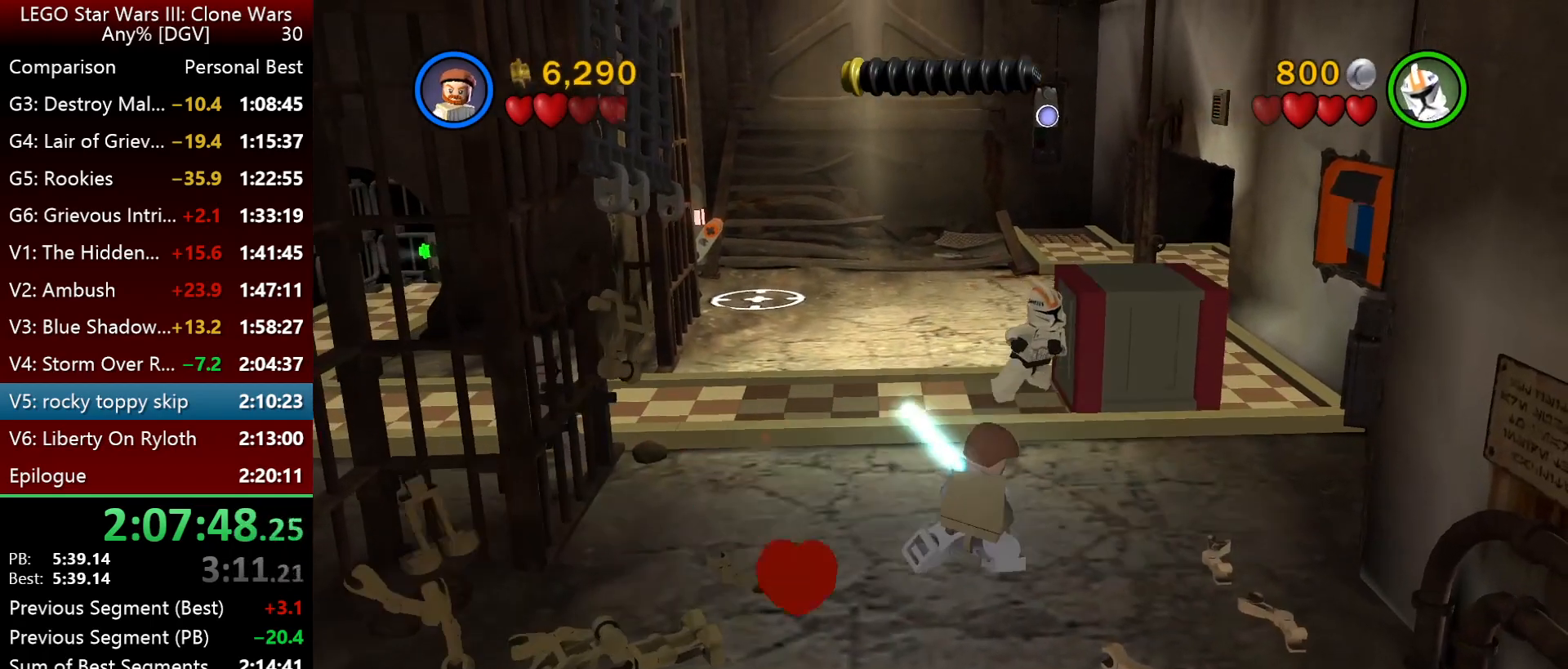
{"keys": ["l"], "events": []}
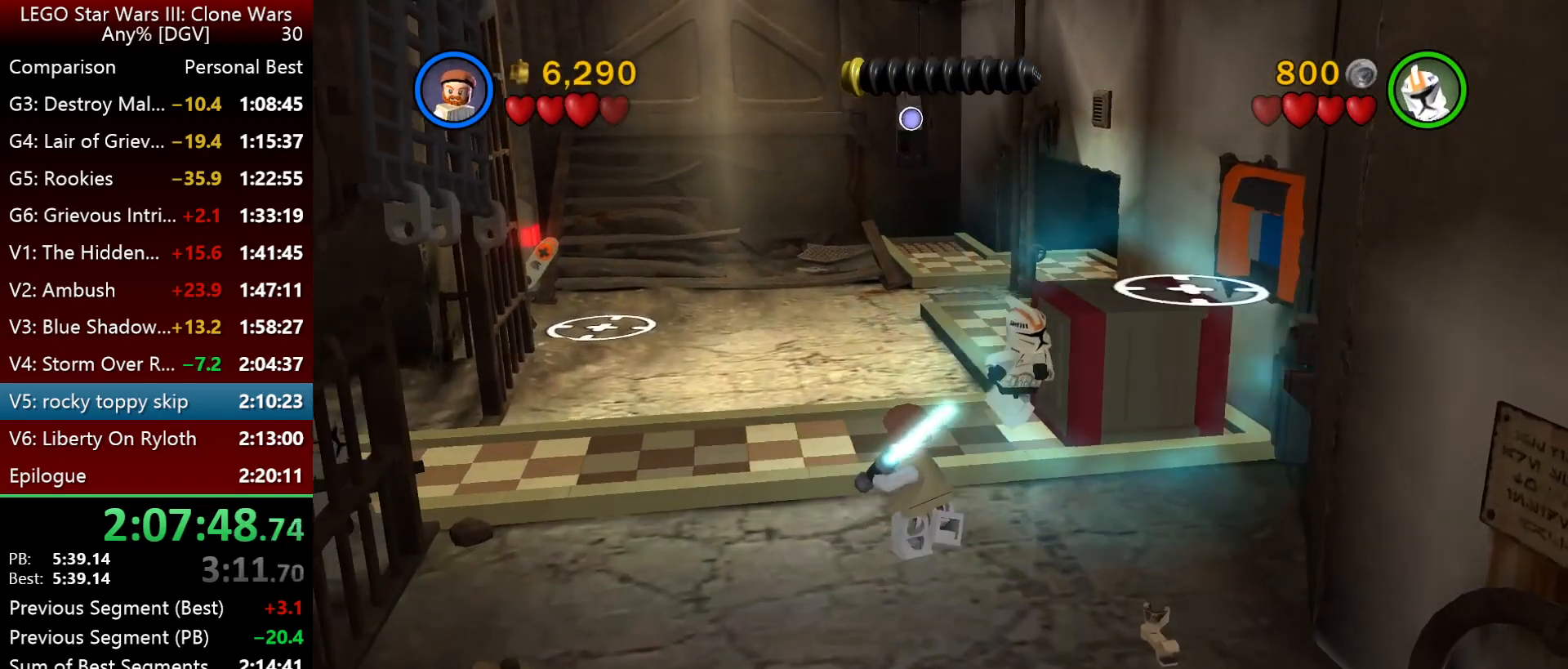
{"keys": [], "events": [[284, "l", "up"]]}
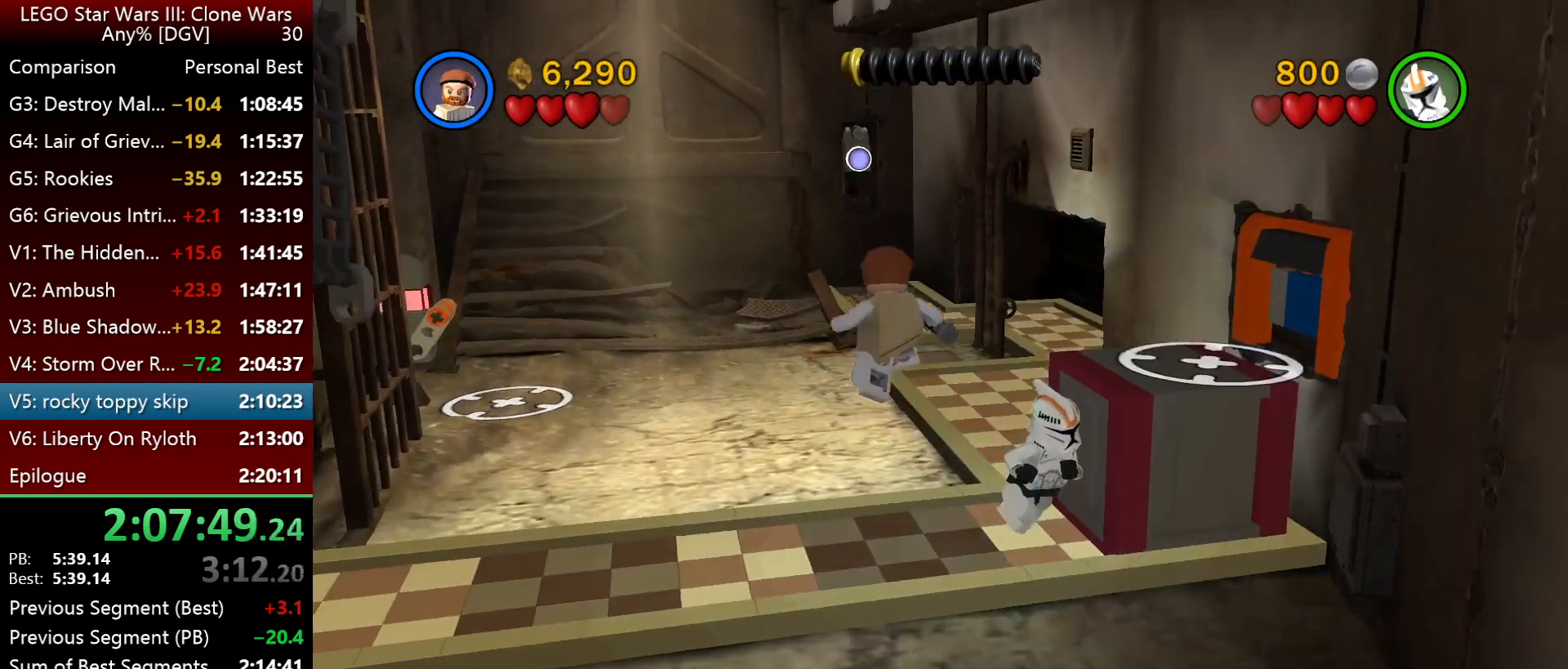
{"keys": ["k"], "events": [[184, "k", "down"]]}
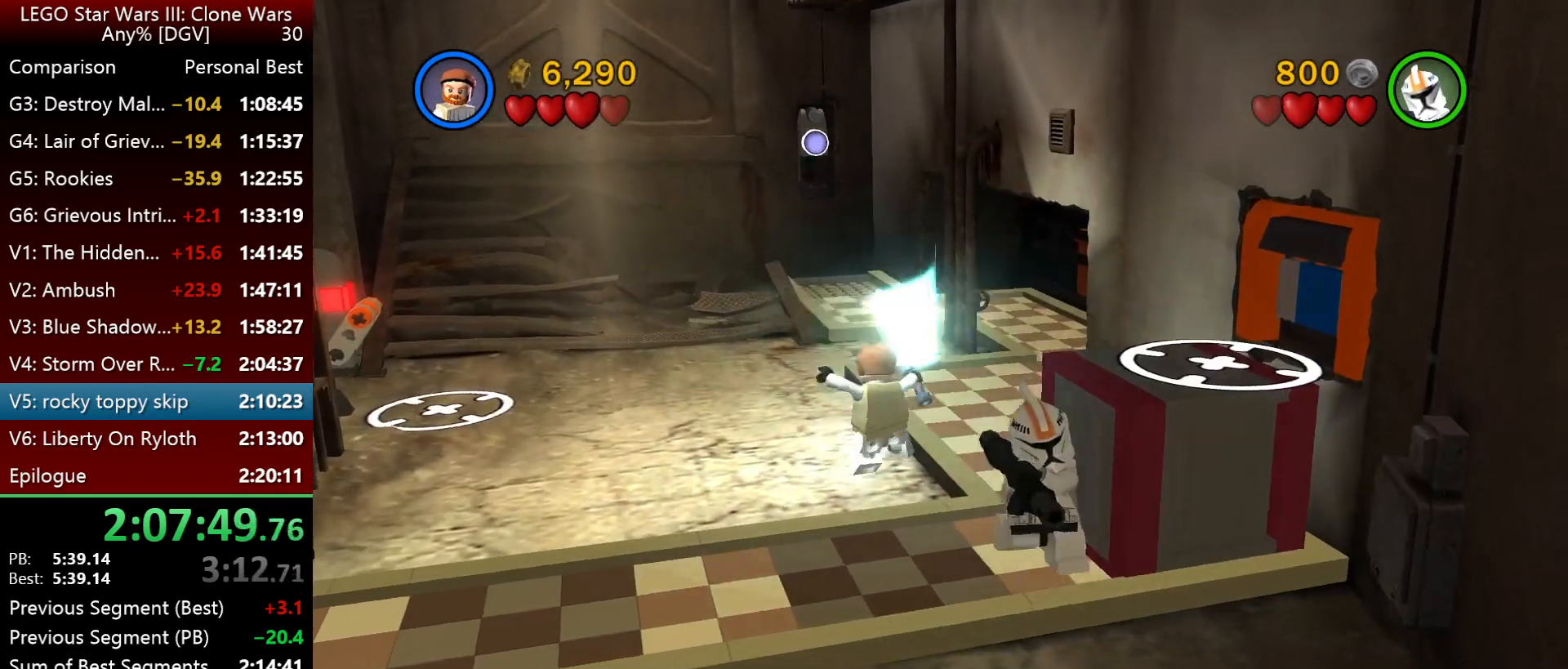
{"keys": ["i"], "events": [[17, "l", "down"], [50, "k", "up"], [150, "i", "down"], [350, "l", "up"]]}
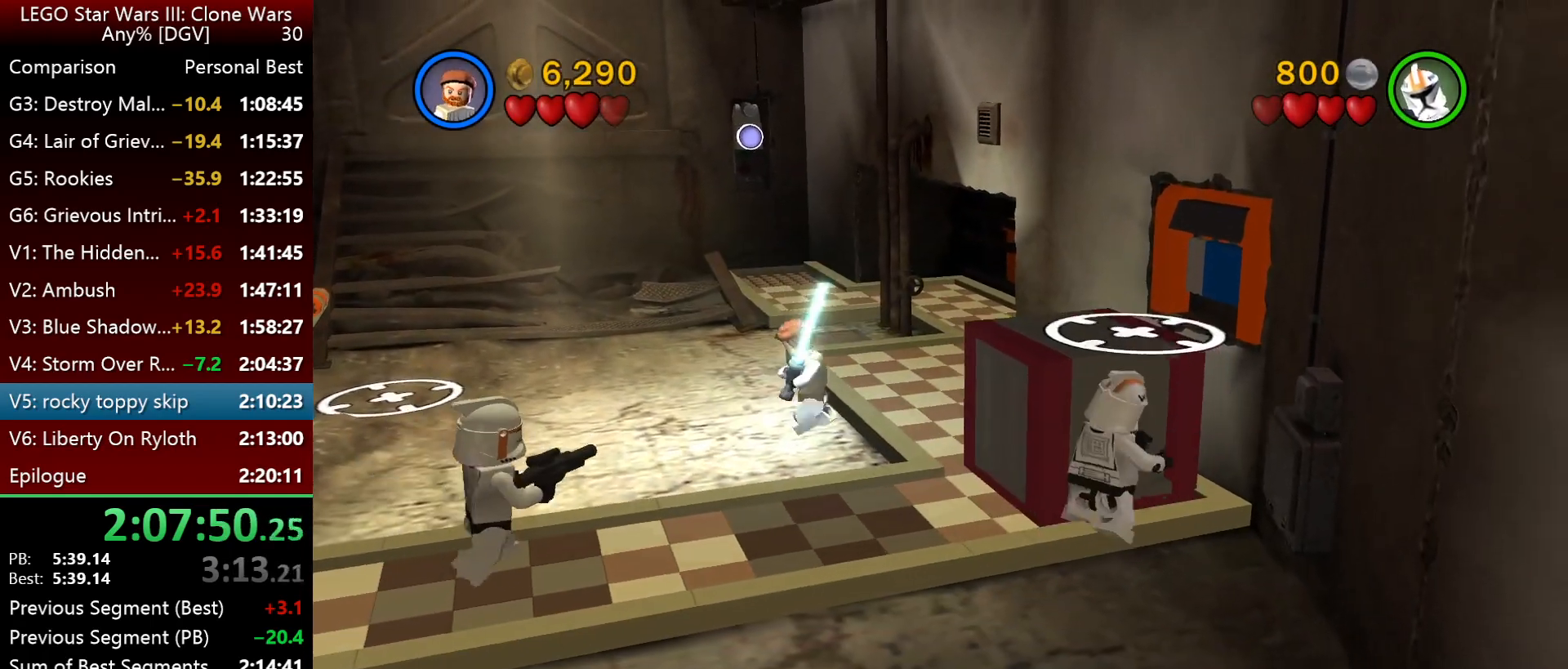
{"keys": ["i"], "events": []}
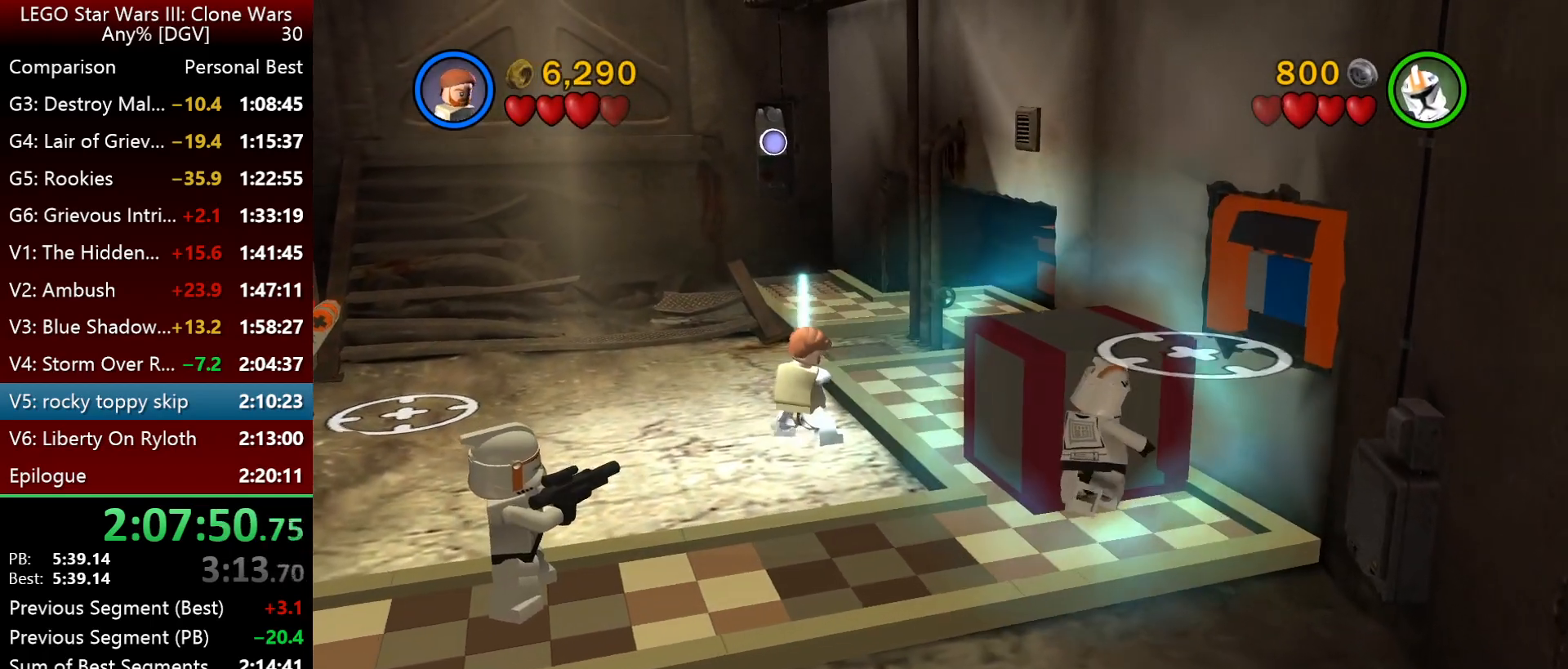
{"keys": [], "events": [[17, "i", "up"]]}
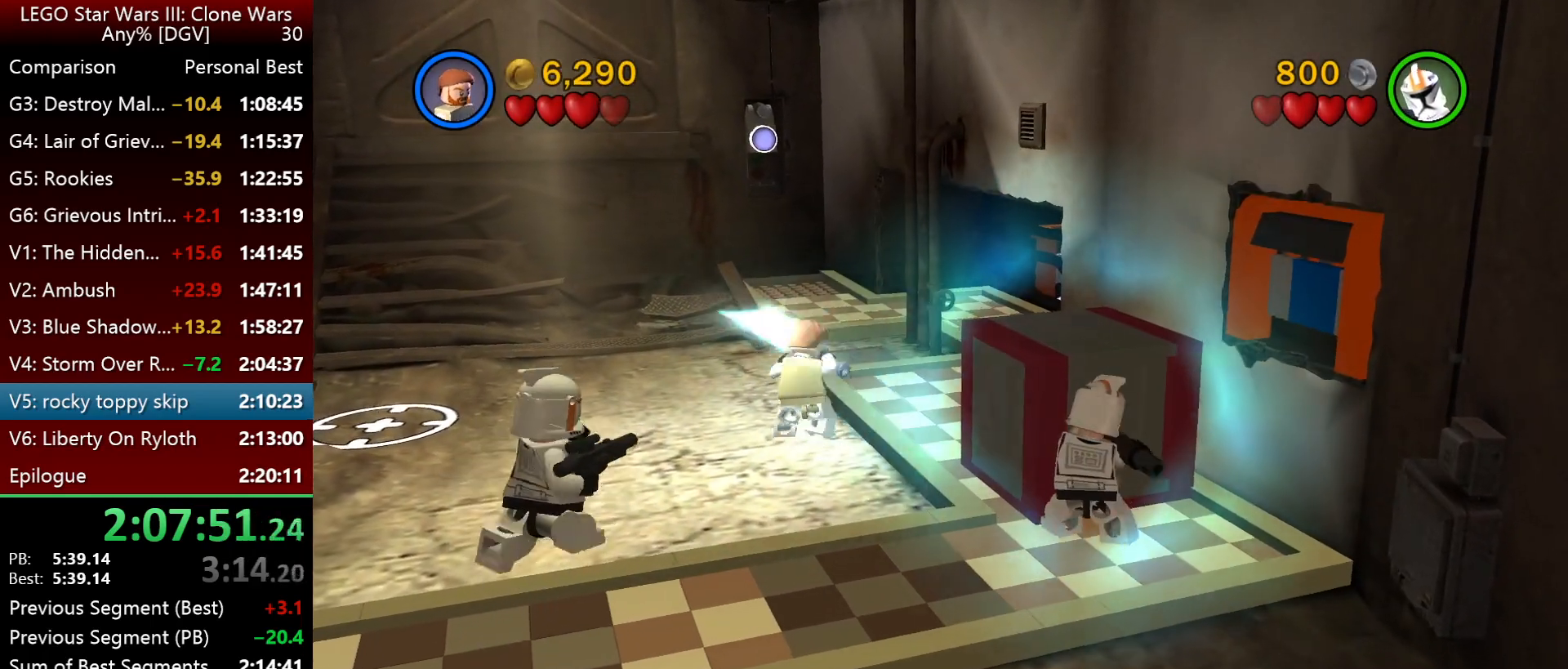
{"keys": [], "events": []}
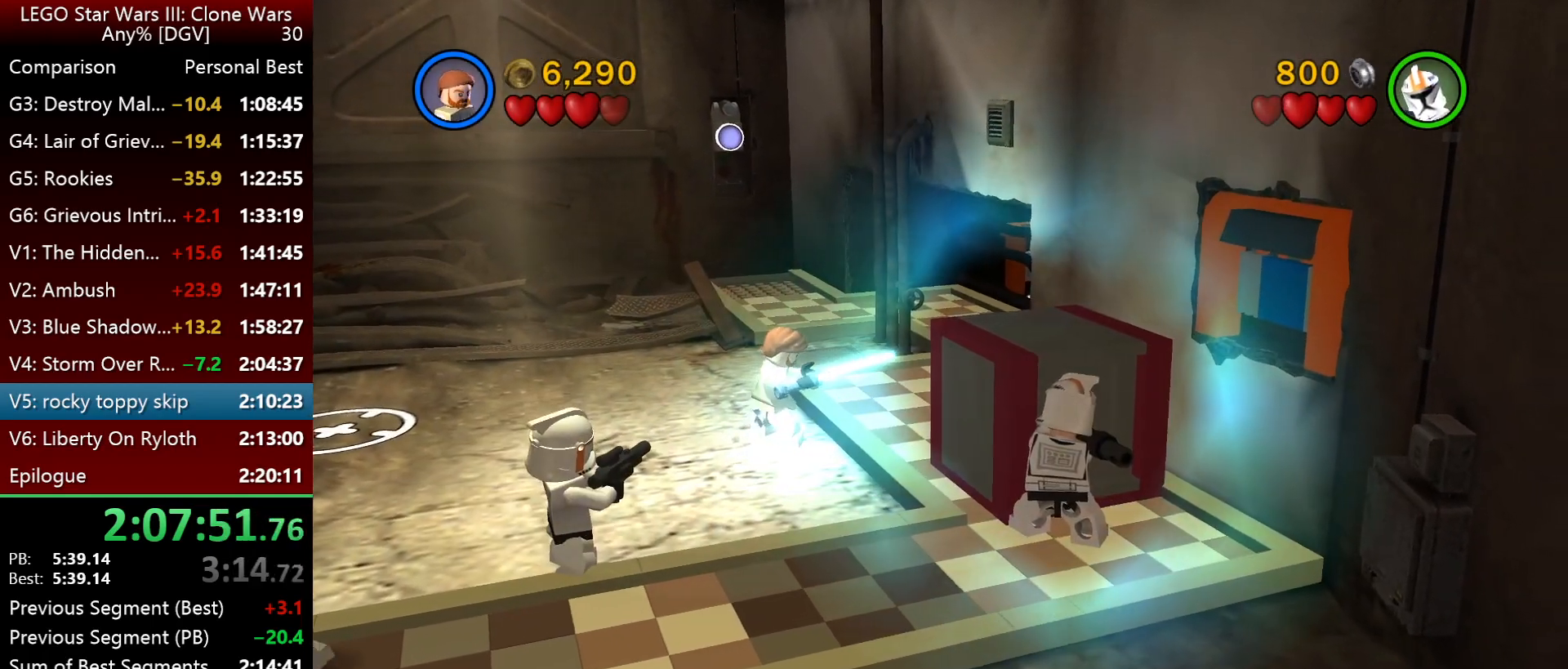
{"keys": ["l"], "events": [[350, "l", "down"]]}
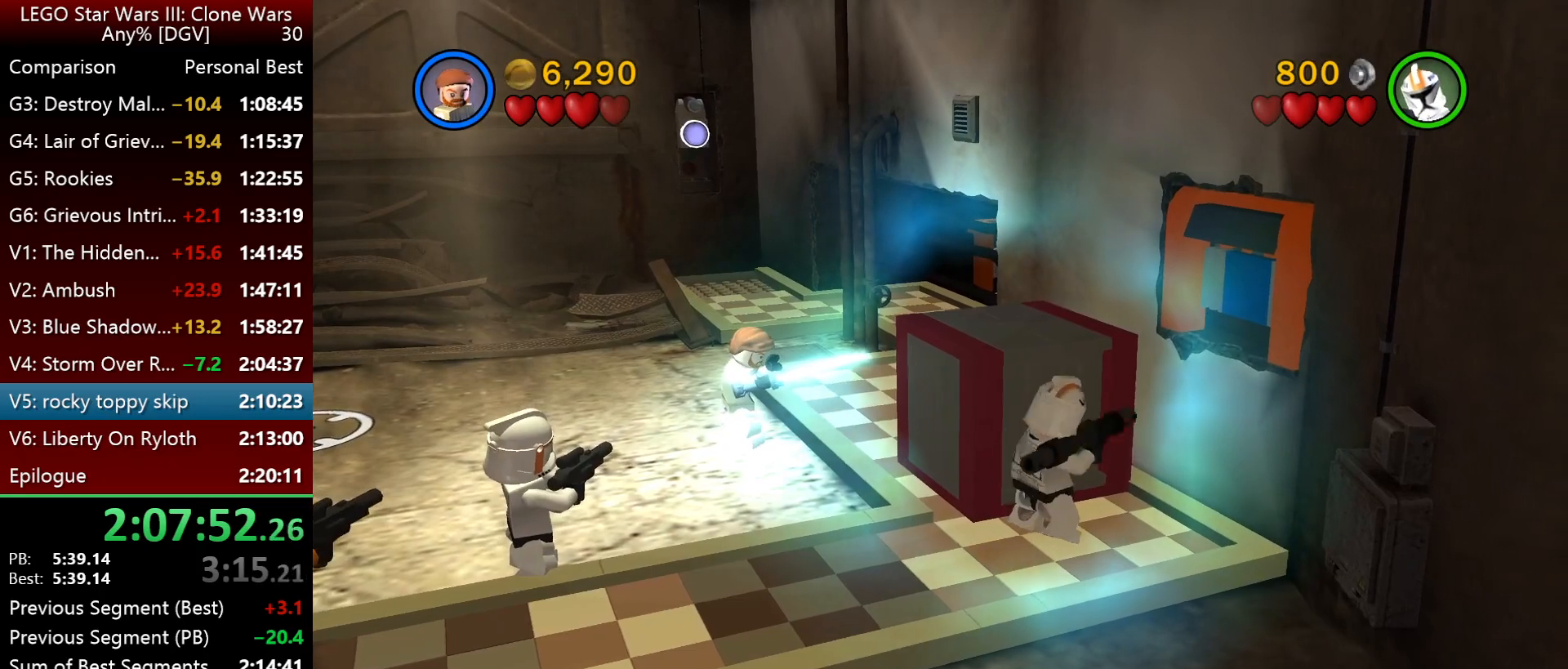
{"keys": [], "events": [[84, "l", "up"]]}
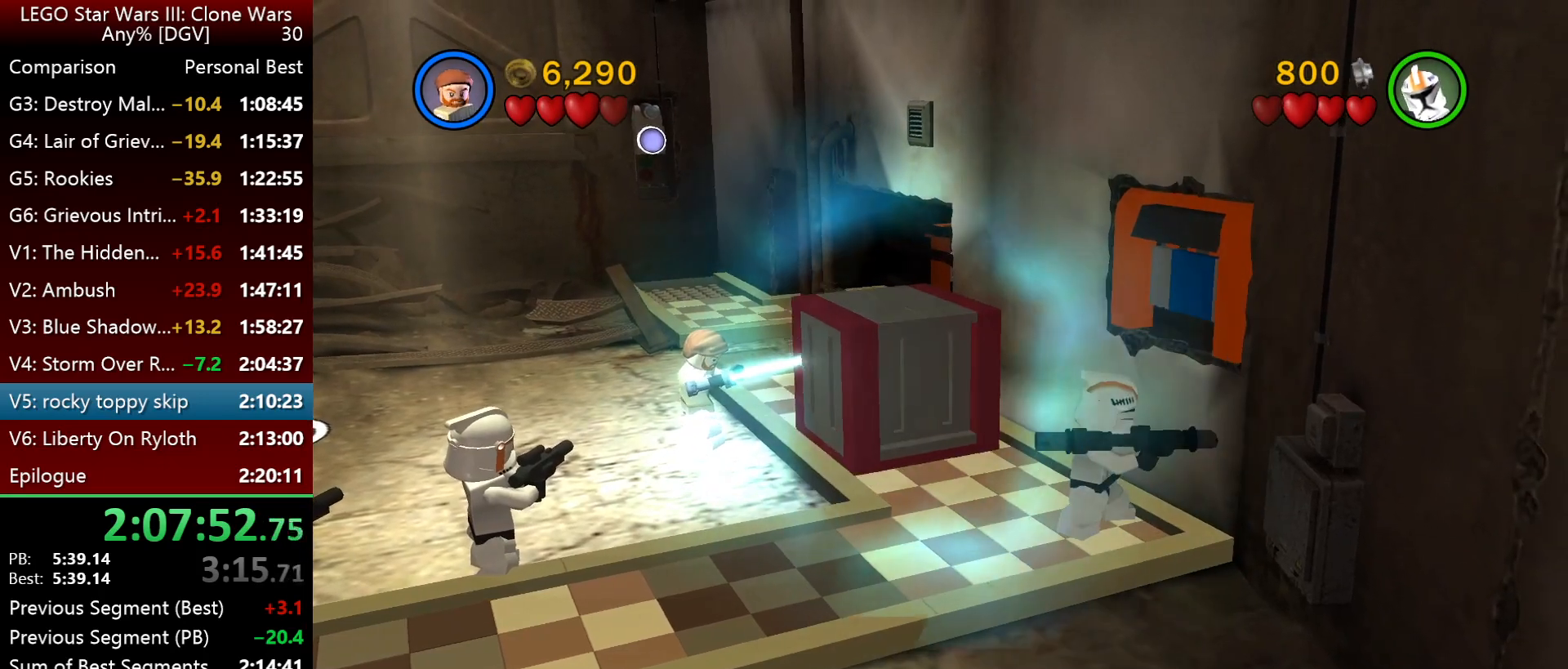
{"keys": ["j"], "events": [[217, "j", "down"], [300, "i", "down"], [500, "i", "up"]]}
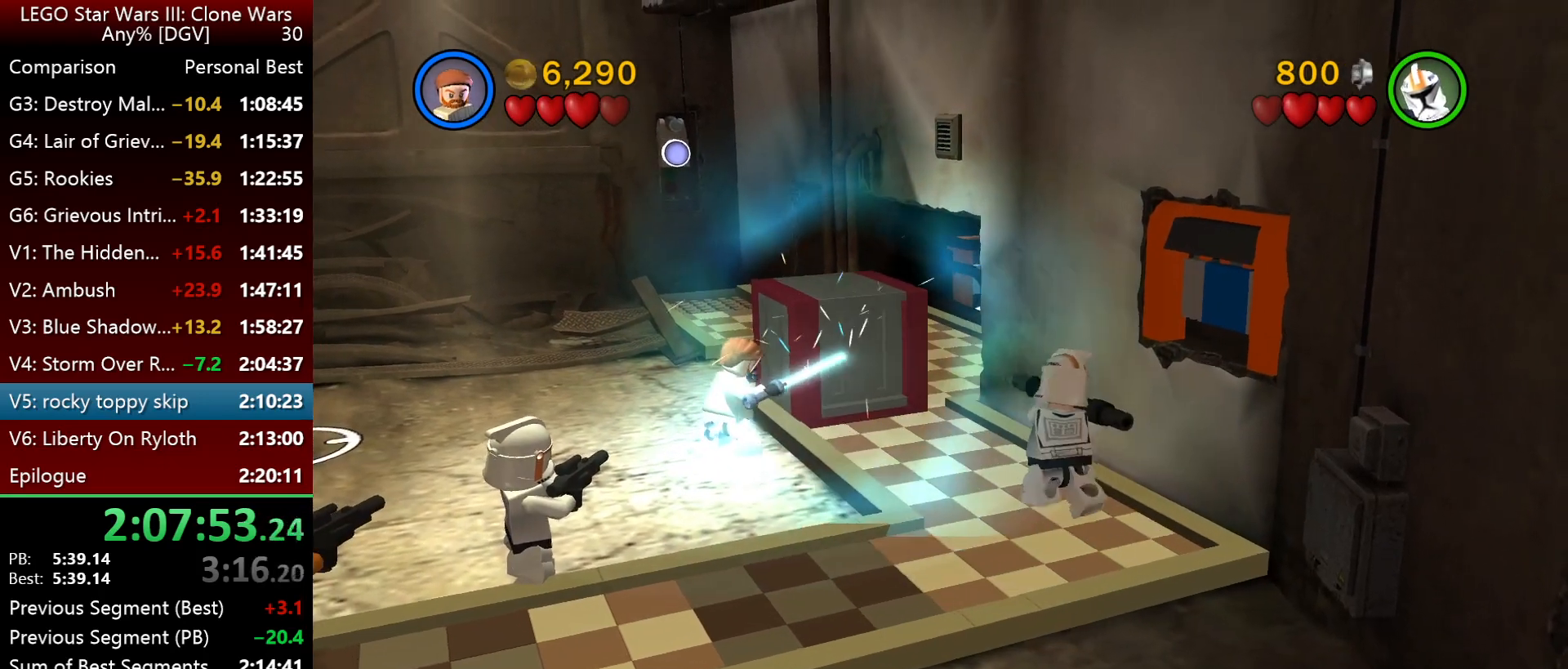
{"keys": ["j"], "events": []}
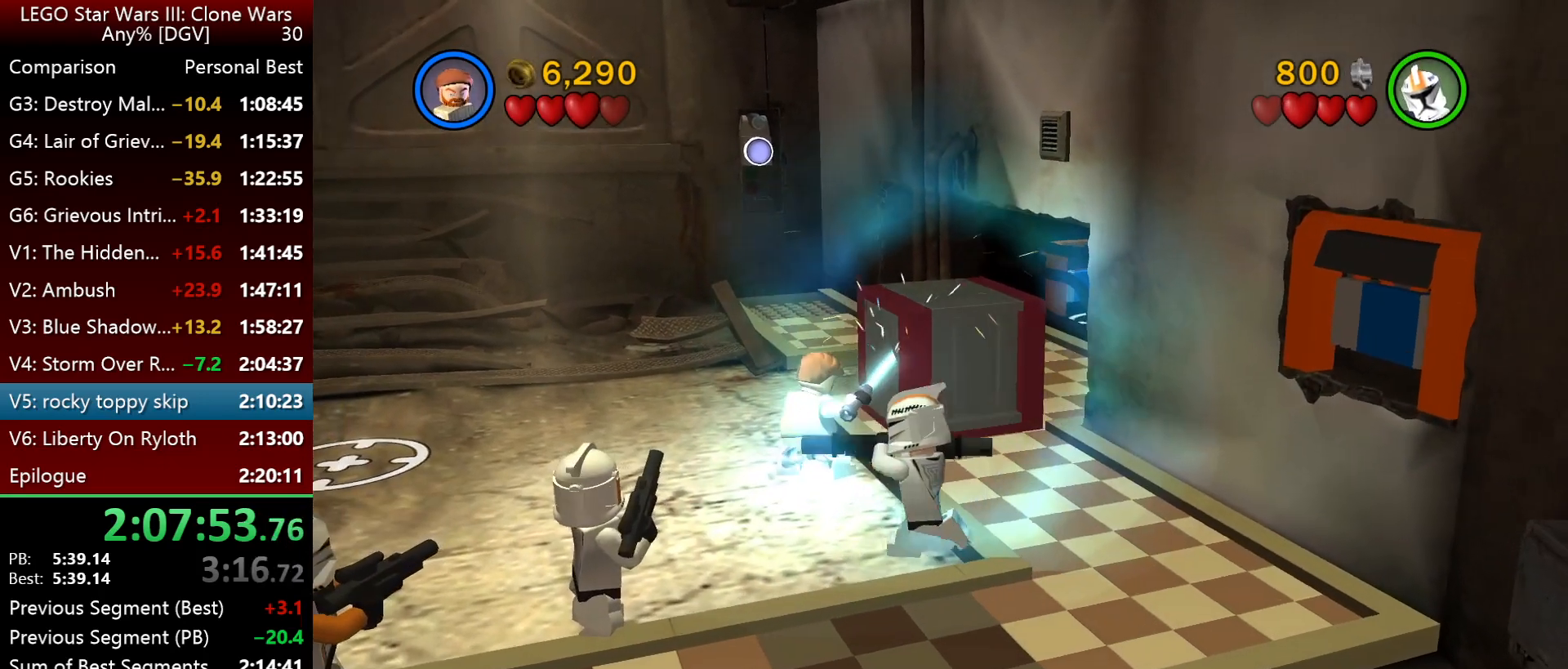
{"keys": ["i", "j"], "events": [[34, "i", "down"], [134, "j", "up"], [434, "j", "down"]]}
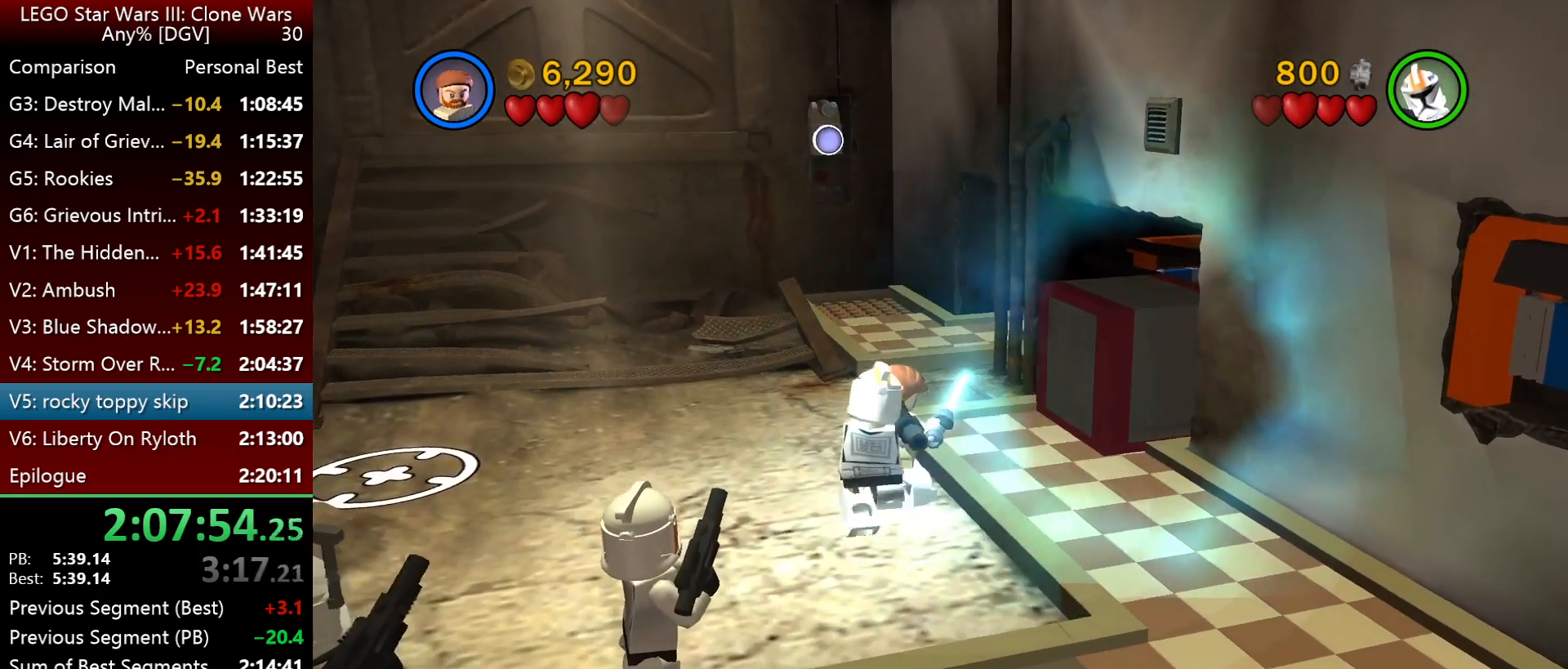
{"keys": ["i"], "events": [[234, "j", "up"]]}
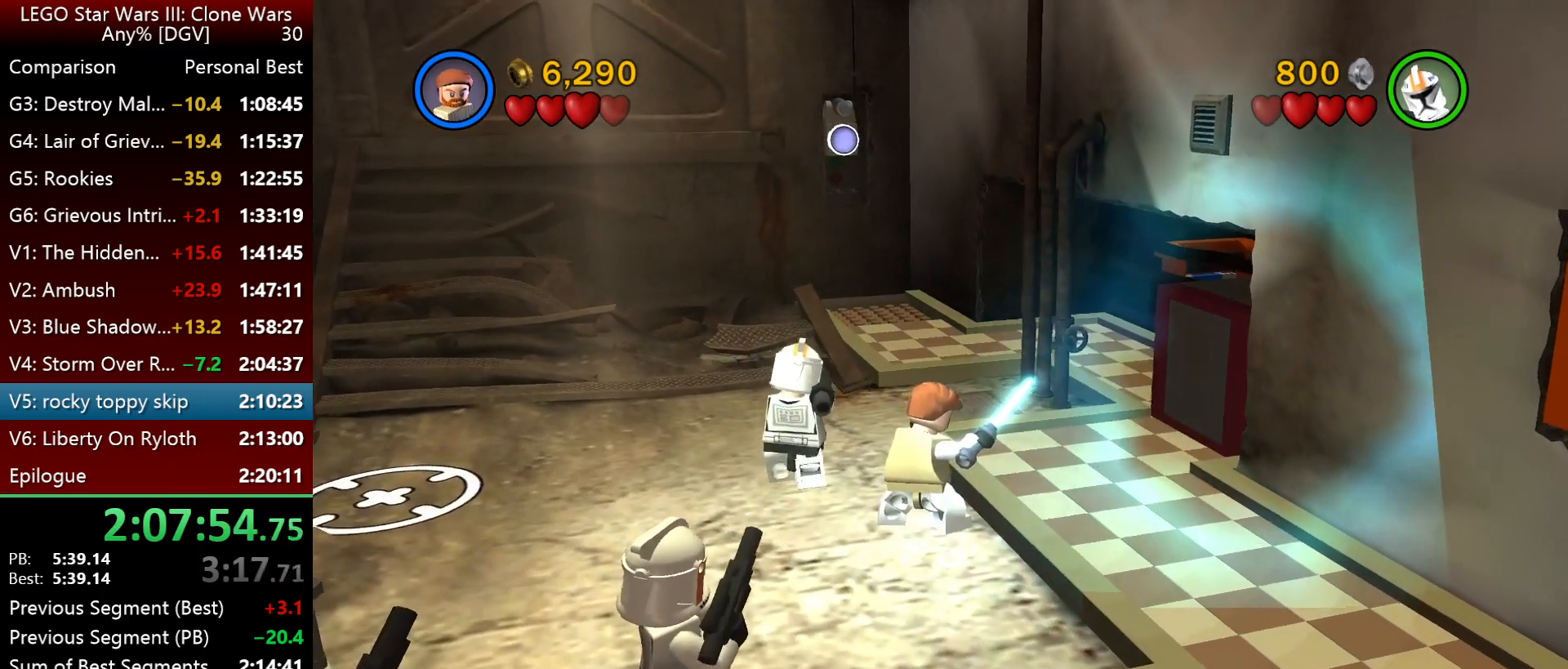
{"keys": ["i", "l"], "events": [[67, "l", "down"]]}
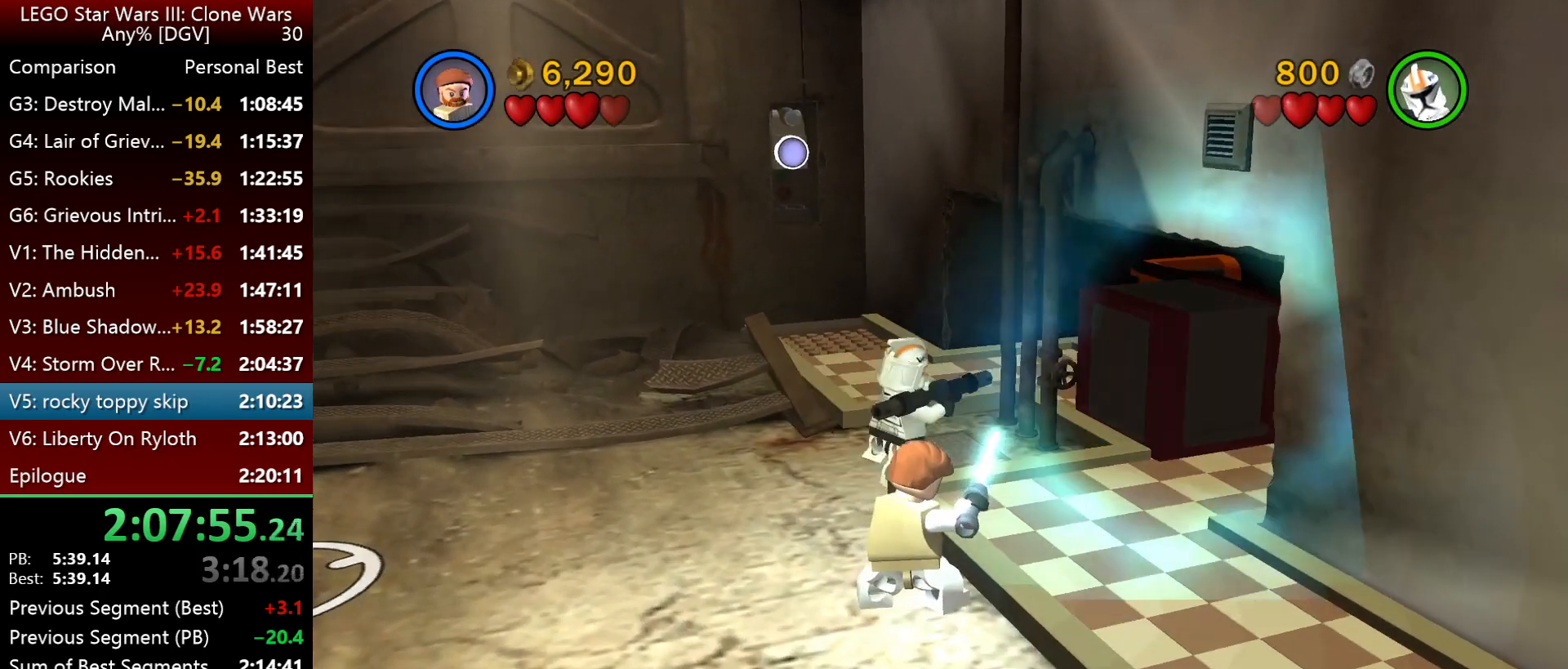
{"keys": [], "events": [[34, "l", "up"], [67, "i", "up"]]}
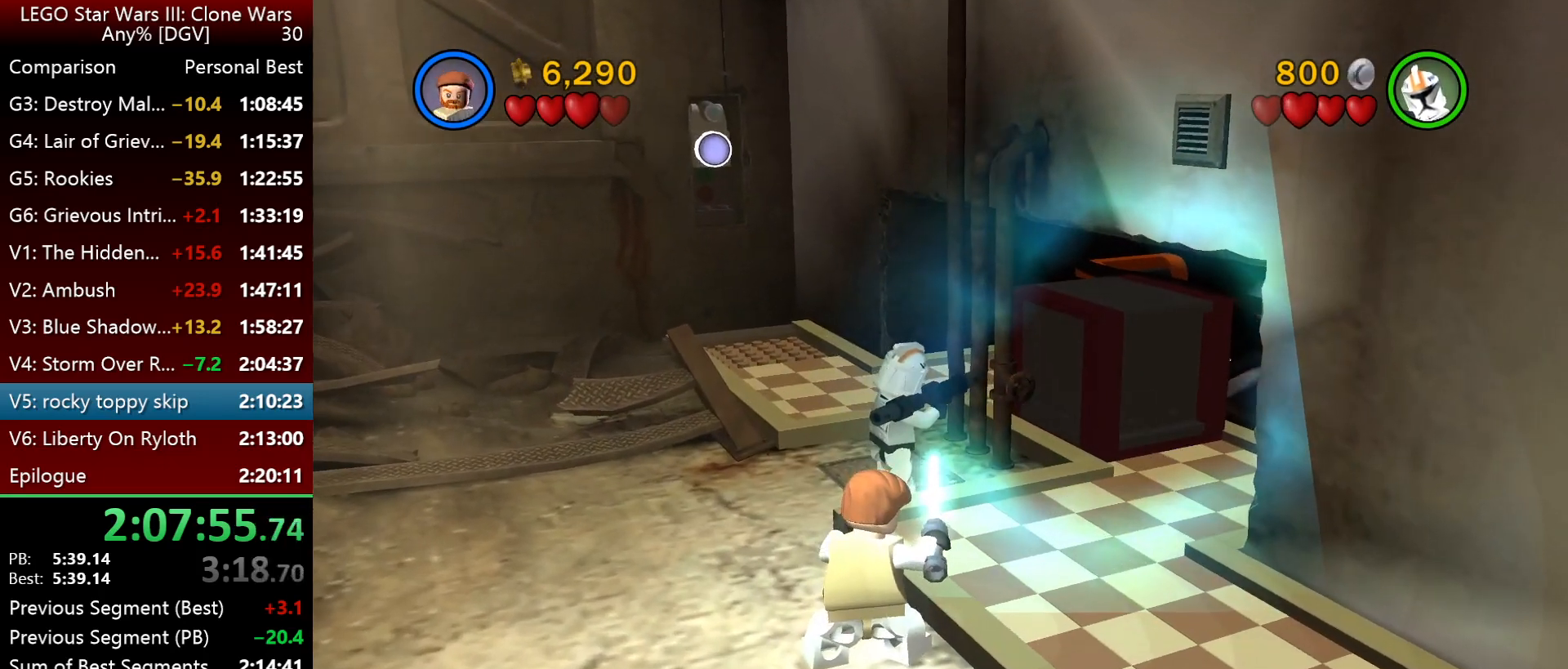
{"keys": [], "events": []}
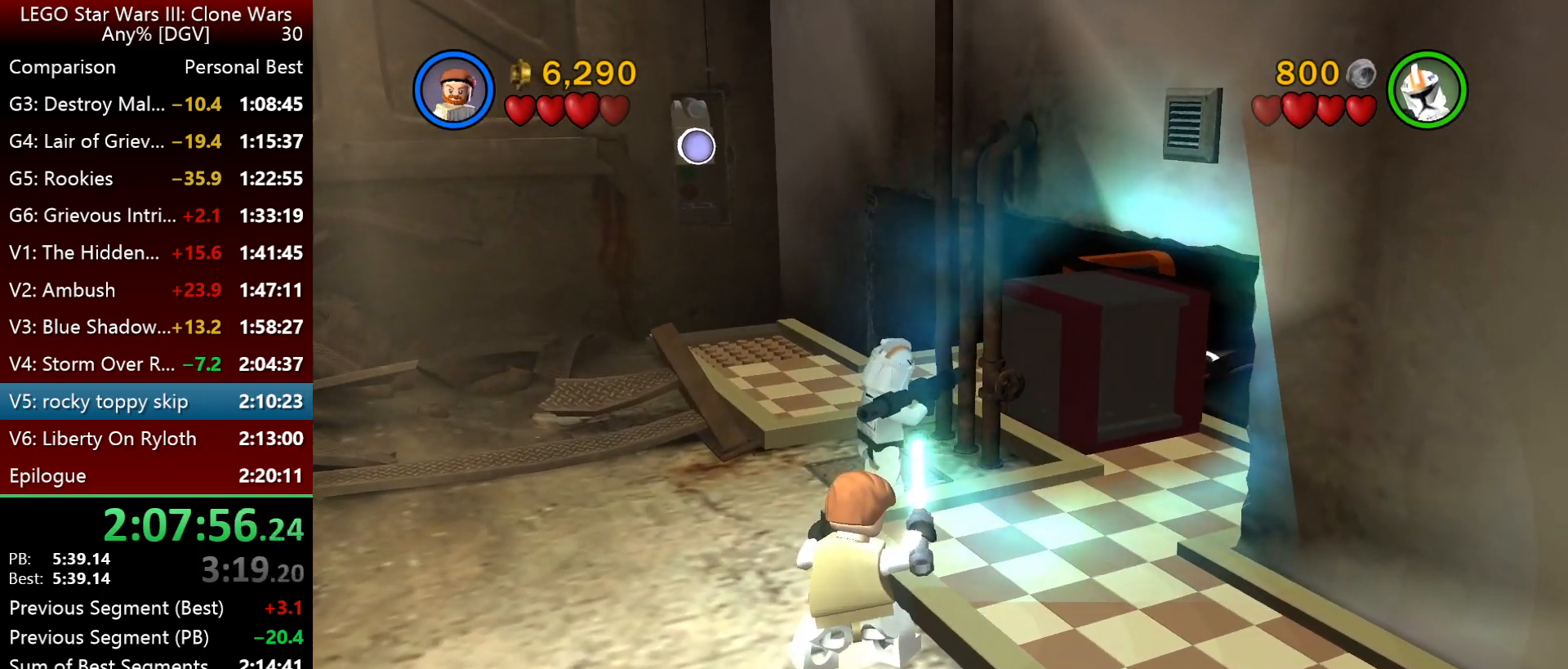
{"keys": [], "events": []}
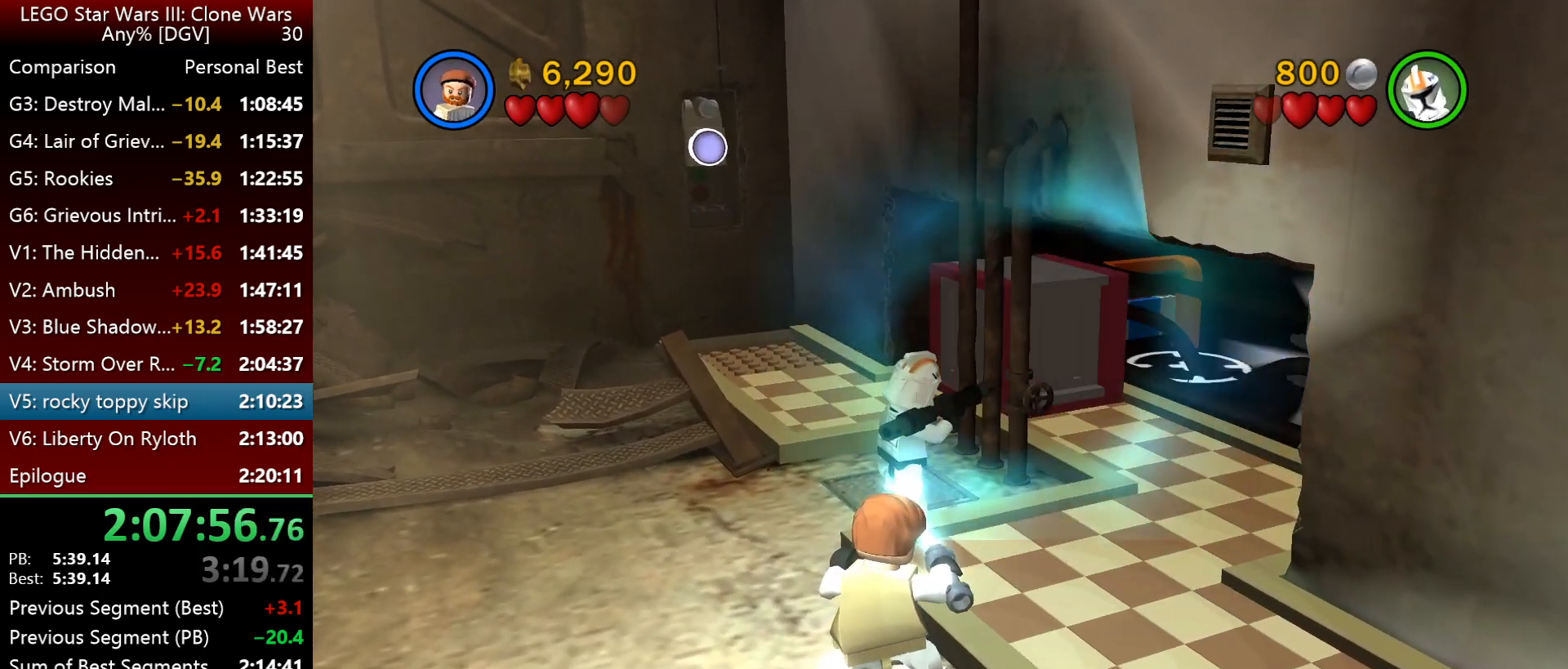
{"keys": [], "events": []}
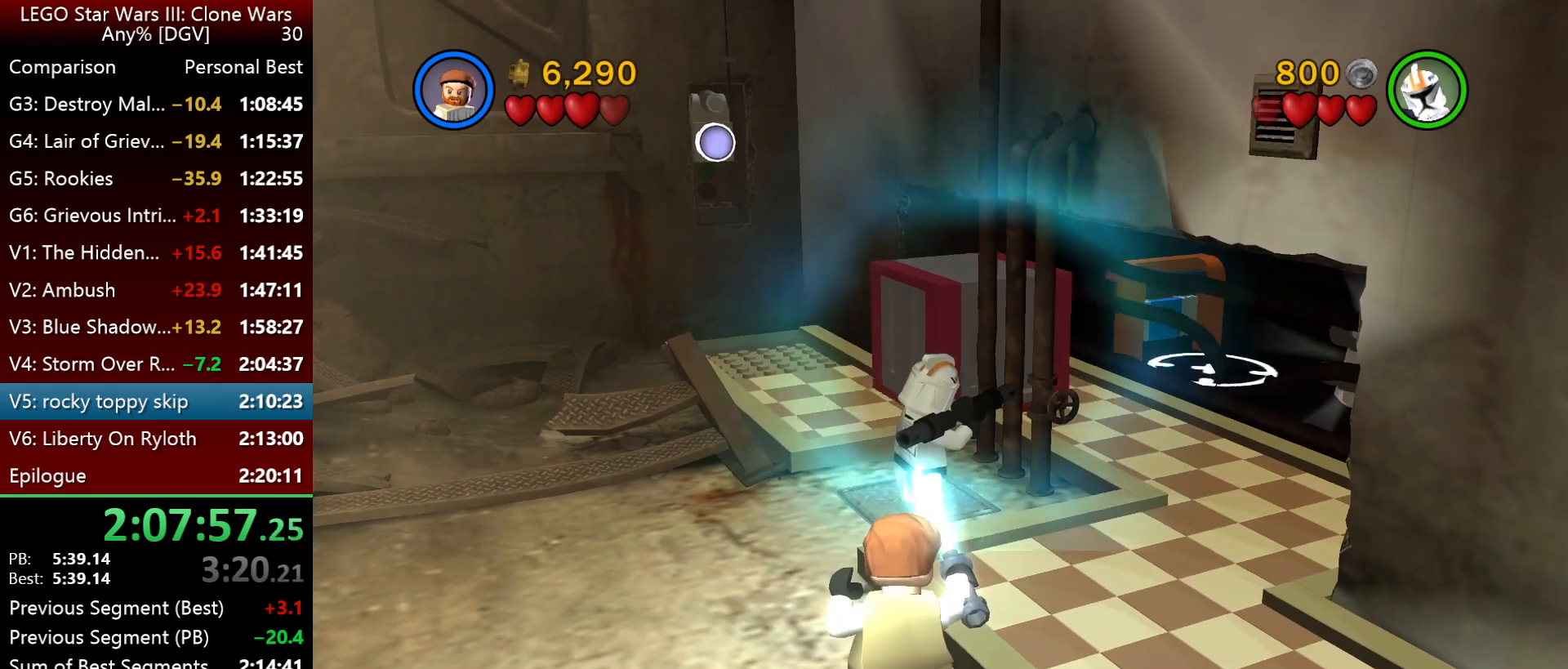
{"keys": ["i", "j"], "events": [[200, "i", "down"], [467, "j", "down"]]}
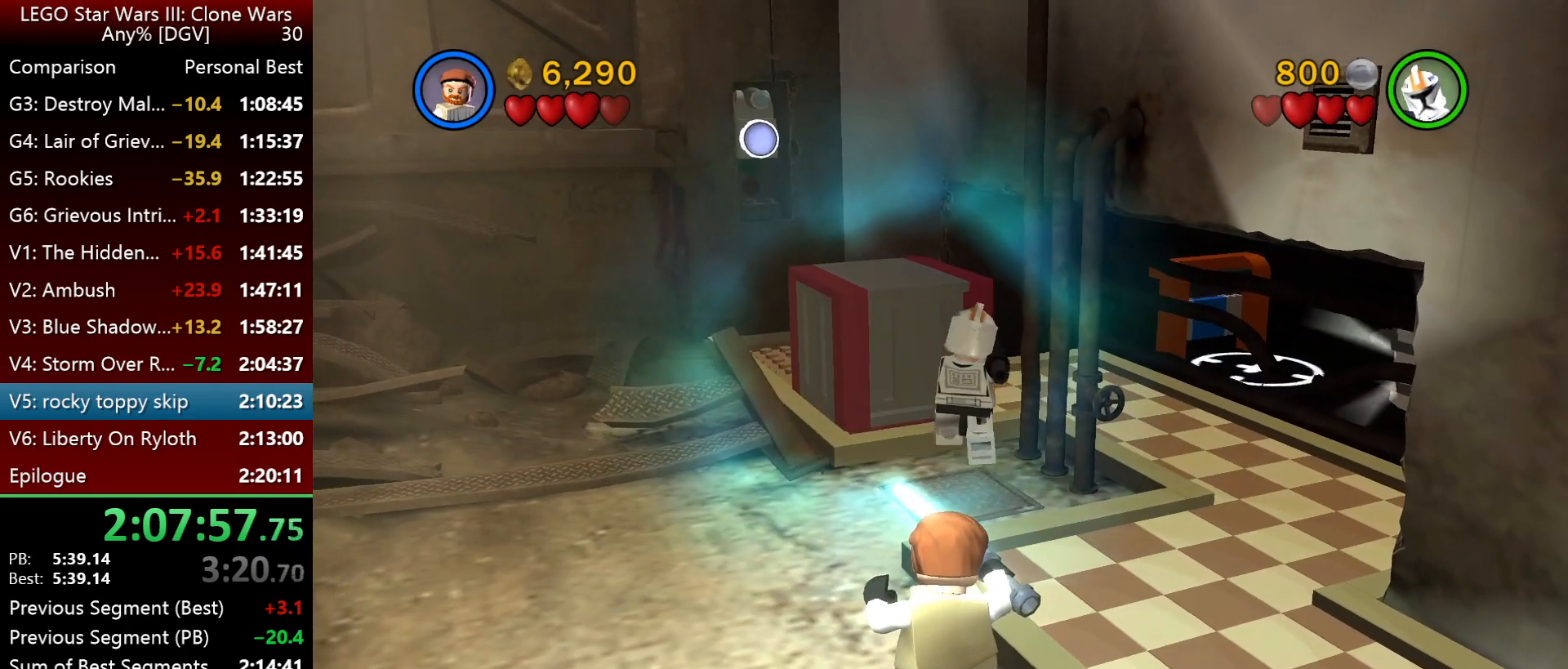
{"keys": ["i", "j"], "events": []}
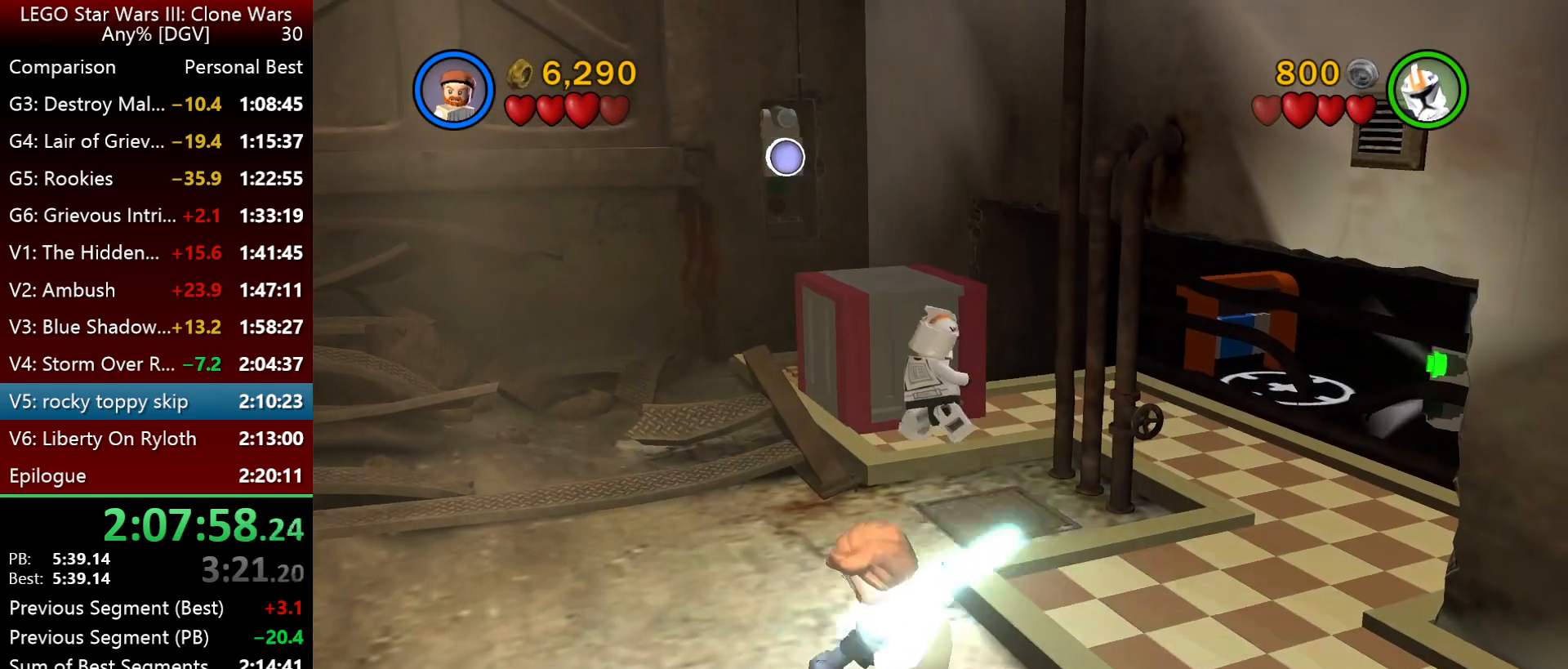
{"keys": ["i", "j"], "events": []}